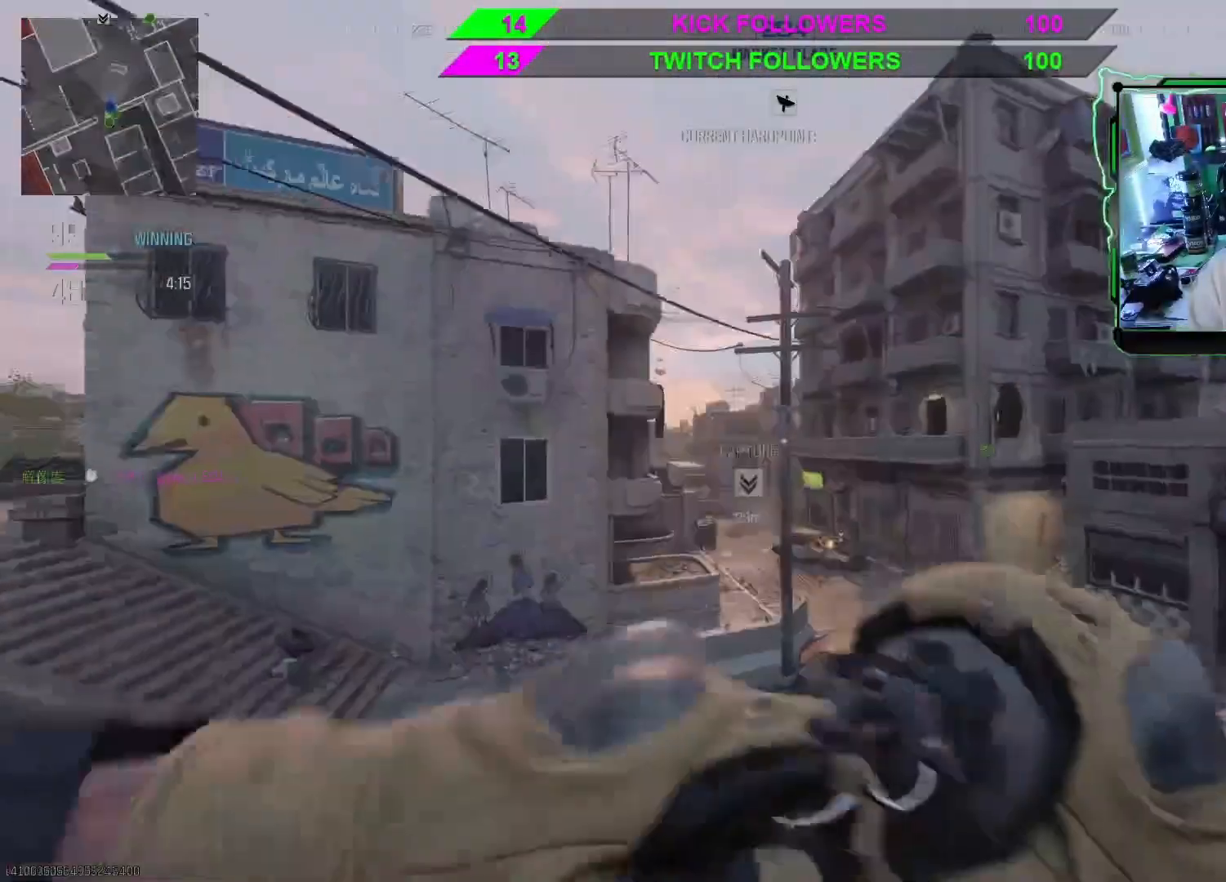
Gameplay with a controller (Xbox layout); each line is a JSON object with the inputs held at the frame after it. "events" lists button and stick changes between this image and that frame as [ms after this image, input, new state], when the widget could be followed in between. Not read: HOME.
{"buttons": ["R1"], "left_stick": "up-left", "right_stick": "center", "events": [[33, "right_stick", "right"], [200, "right_stick", "center"], [300, "right_stick", "up"], [400, "left_stick", "up-left"], [467, "right_stick", "center"]]}
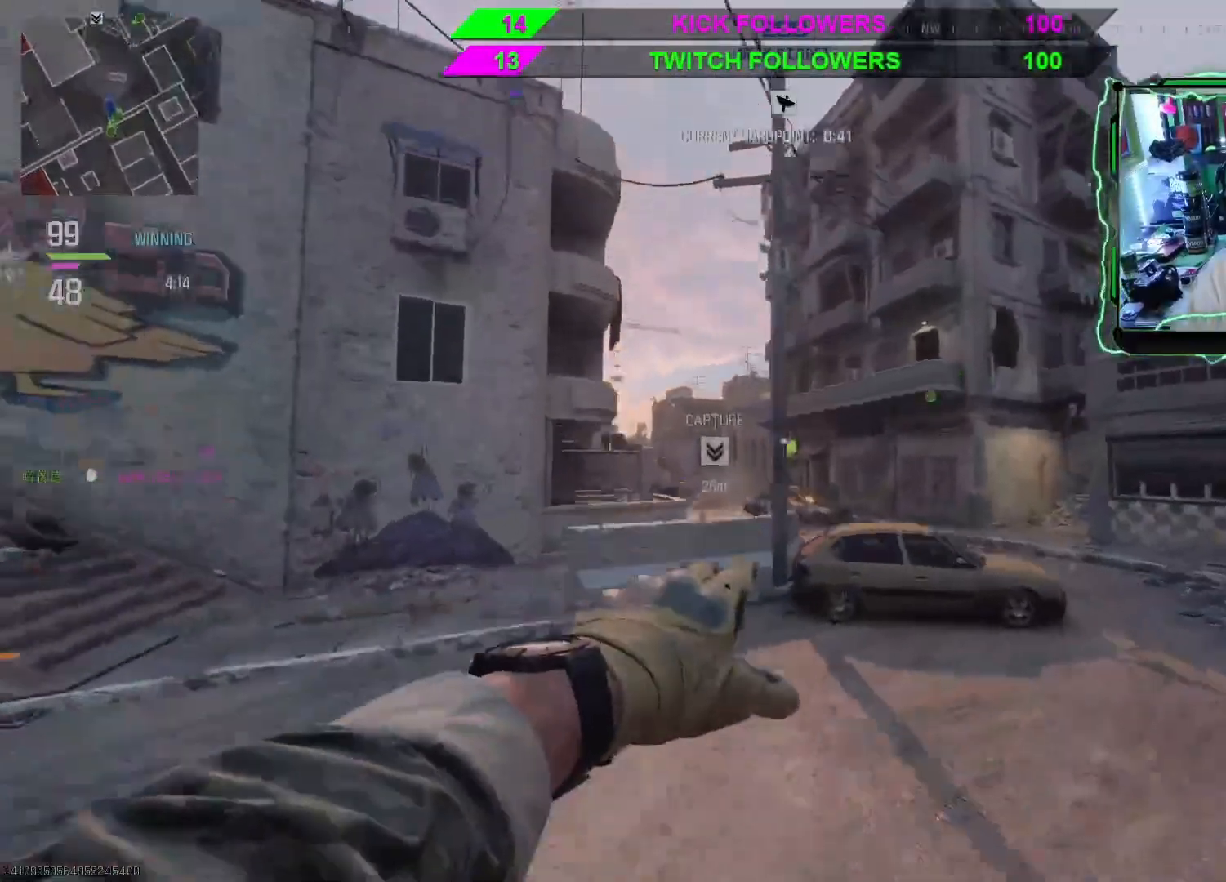
{"buttons": ["R1"], "left_stick": "up-left", "right_stick": "center", "events": [[200, "right_stick", "up-right"], [267, "right_stick", "center"]]}
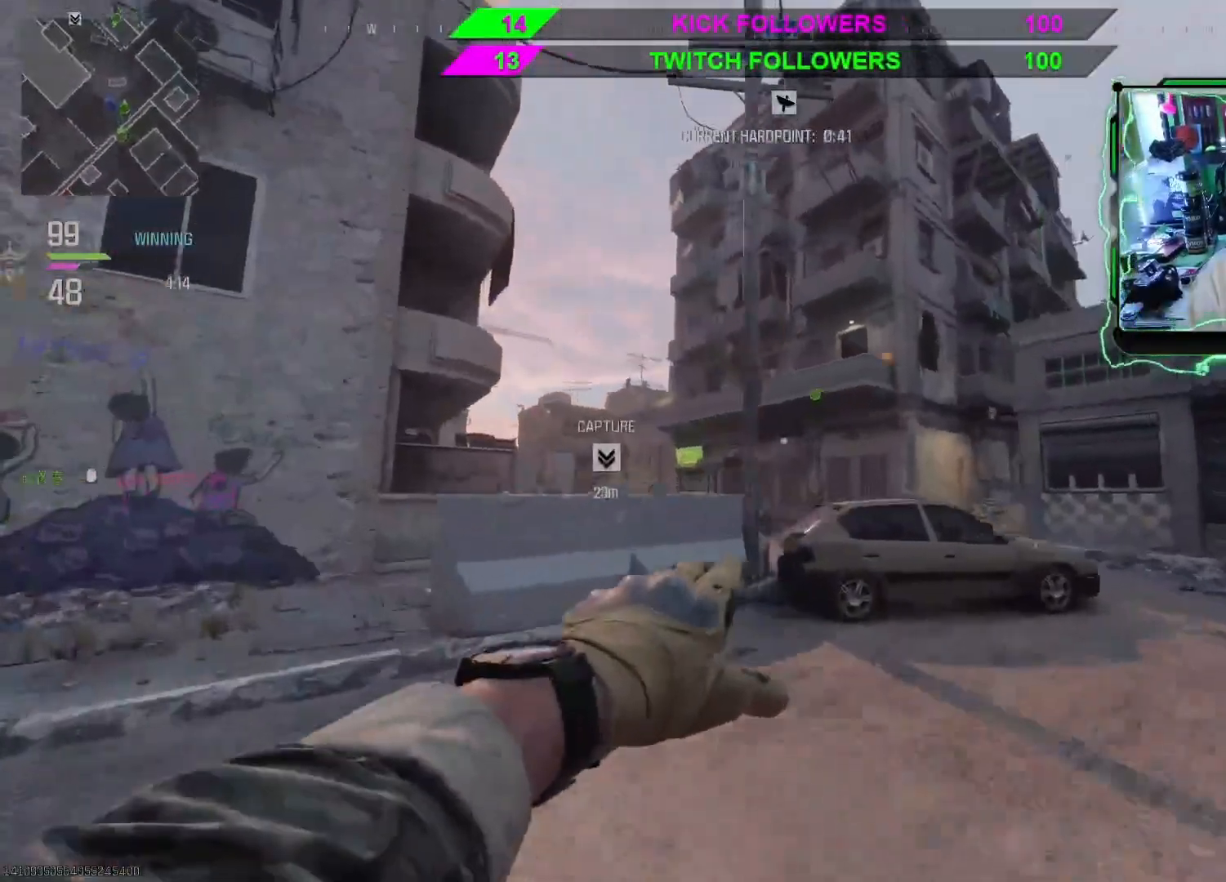
{"buttons": ["R1"], "left_stick": "up", "right_stick": "center", "events": [[67, "right_stick", "down"], [400, "left_stick", "up"], [400, "right_stick", "center"]]}
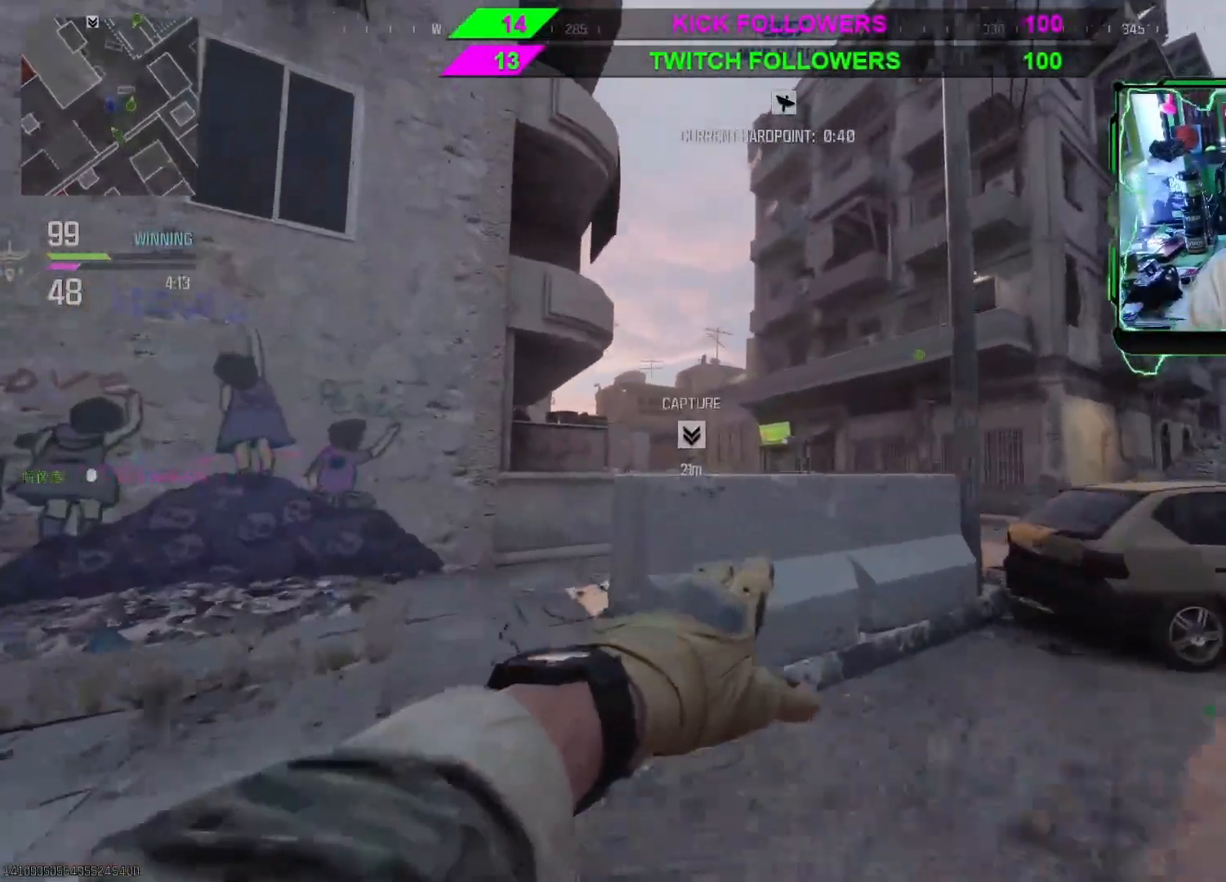
{"buttons": [], "left_stick": "up-left", "right_stick": "center", "events": [[67, "R1", "up"], [400, "left_stick", "up-left"]]}
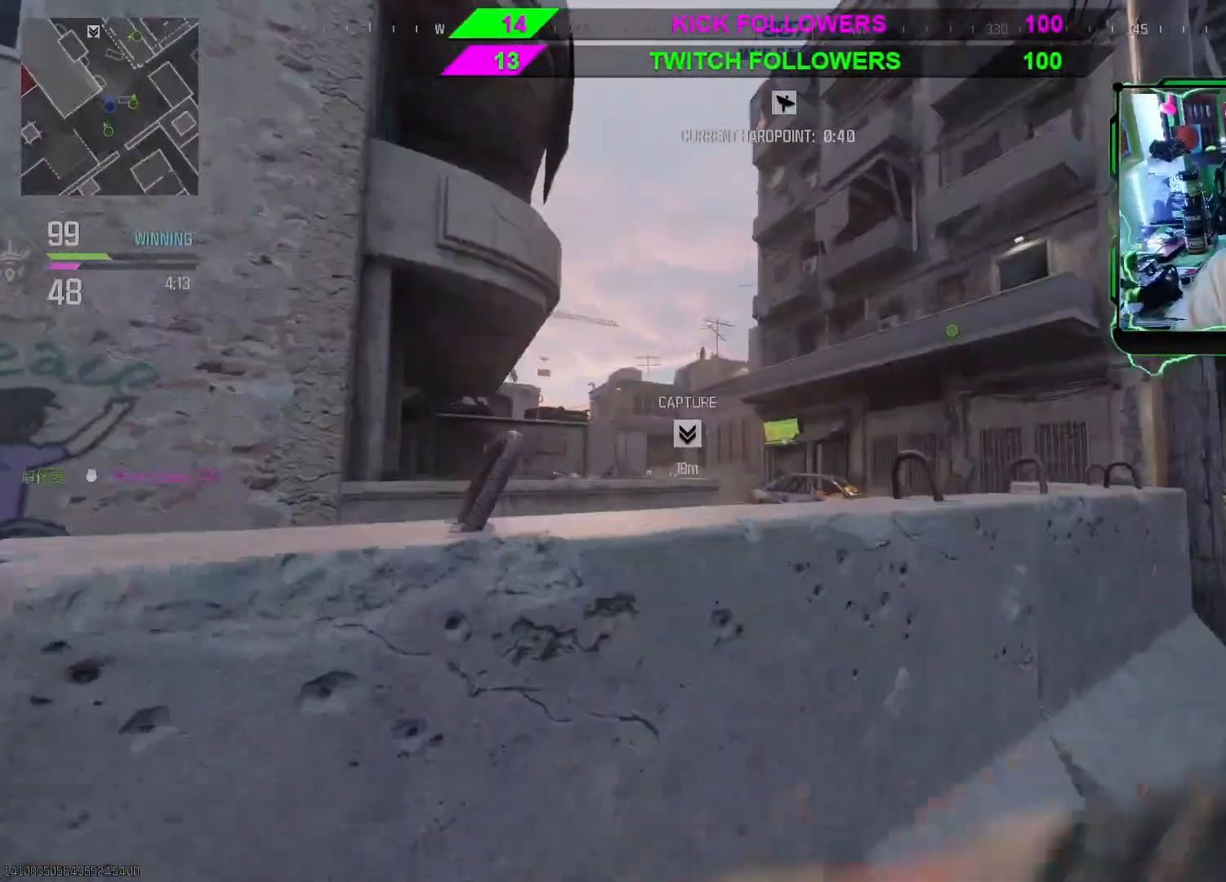
{"buttons": [], "left_stick": "left", "right_stick": "center", "events": [[33, "left_stick", "left"]]}
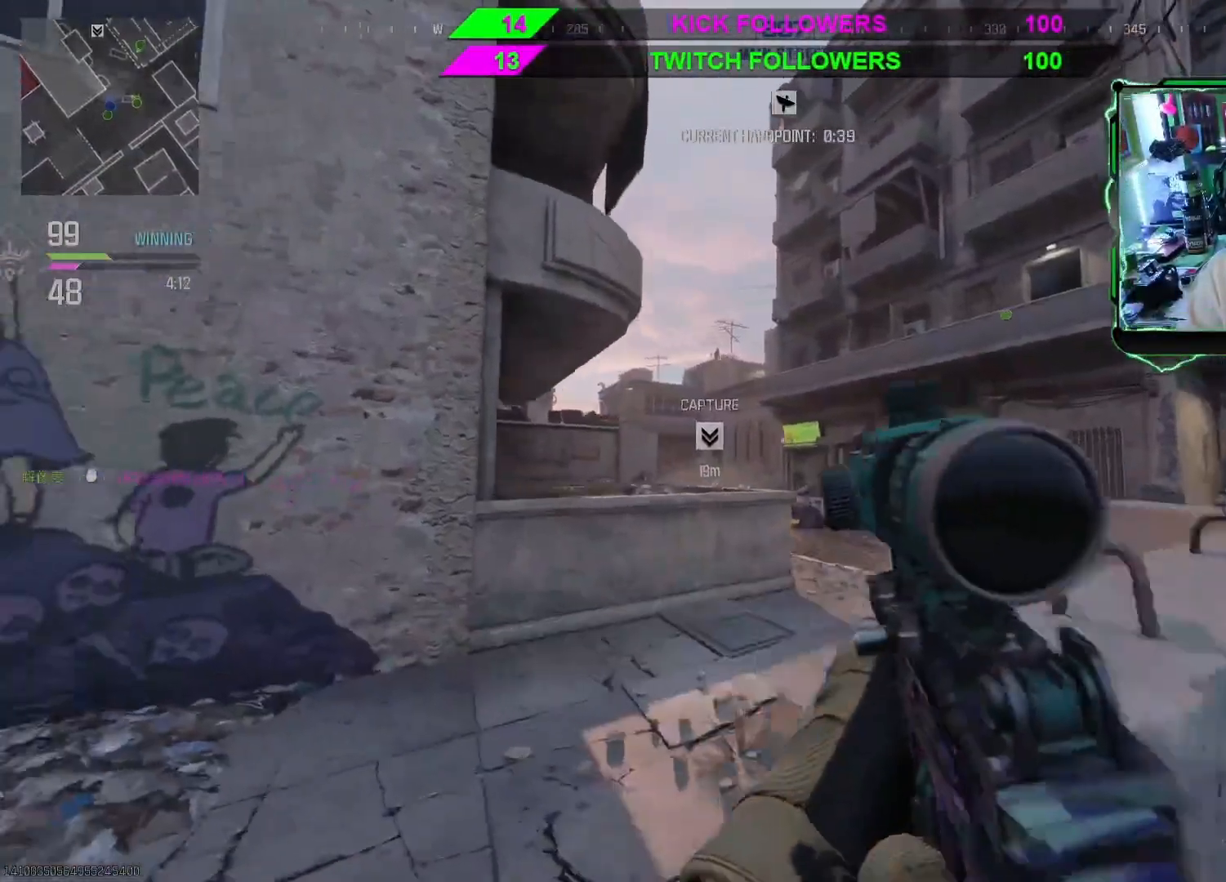
{"buttons": ["L3"], "left_stick": "up-right", "right_stick": "center", "events": [[100, "left_stick", "up-left"], [200, "left_stick", "up"], [200, "right_stick", "right"], [267, "right_stick", "down-right"], [433, "right_stick", "center"], [467, "L3", "down"], [467, "left_stick", "up-right"]]}
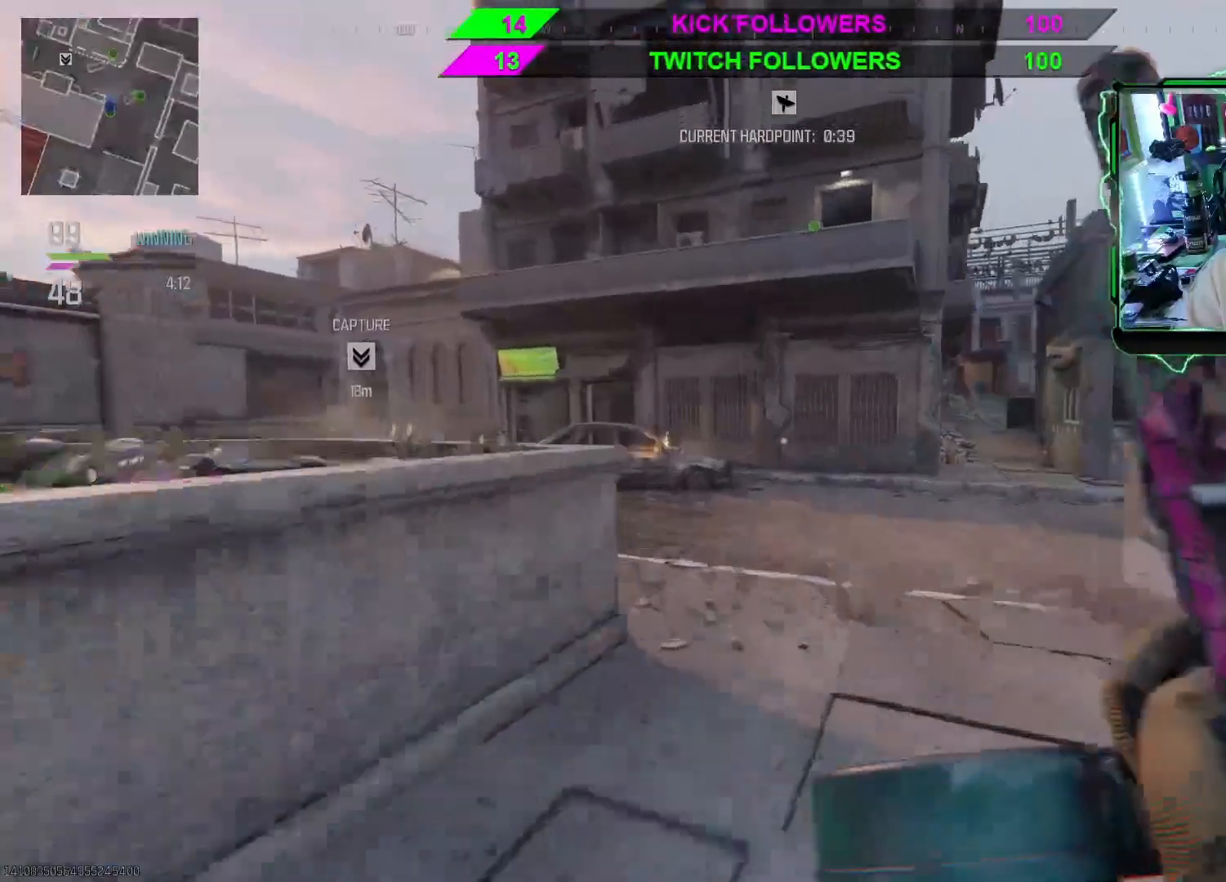
{"buttons": [], "left_stick": "up", "right_stick": "left", "events": [[100, "right_stick", "left"], [233, "L3", "up"], [233, "left_stick", "up"], [267, "right_stick", "center"], [333, "right_stick", "left"]]}
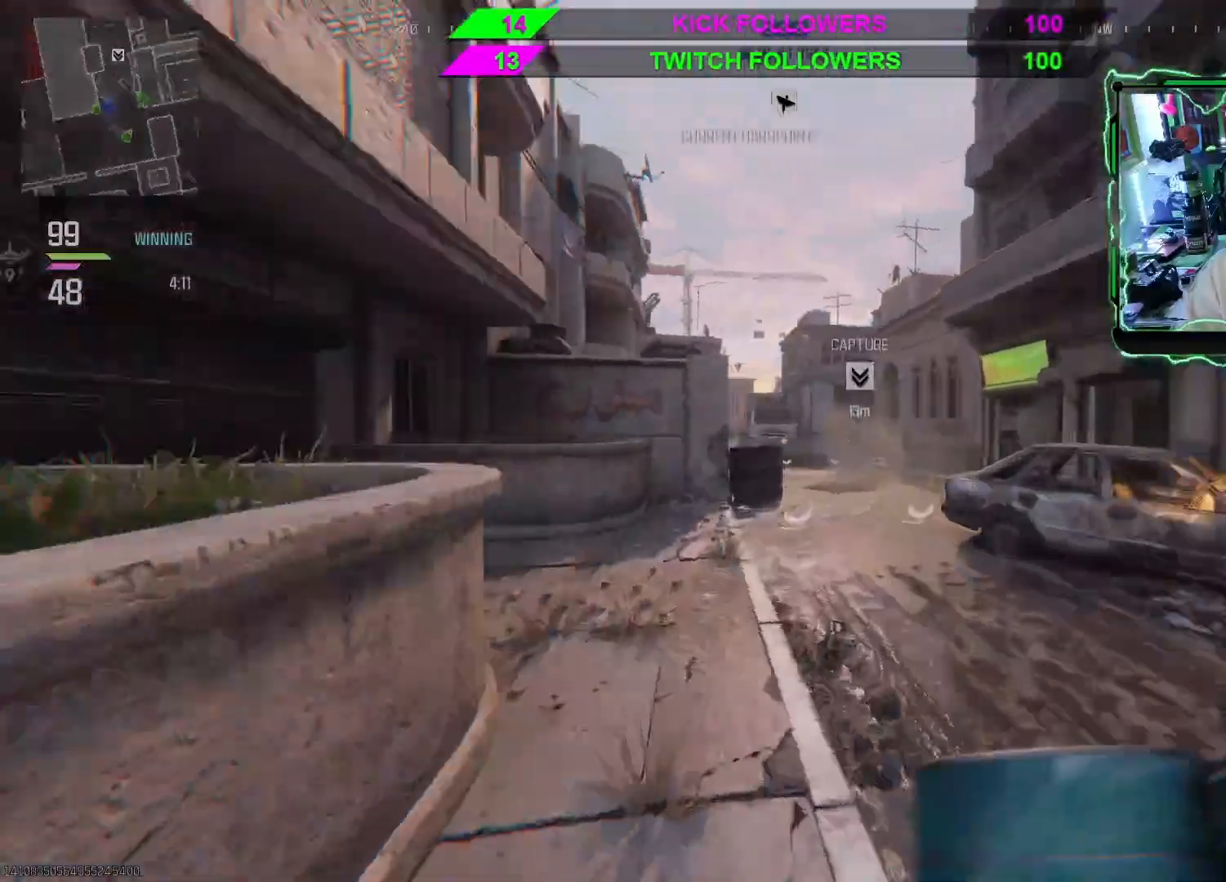
{"buttons": [], "left_stick": "up", "right_stick": "center", "events": [[67, "right_stick", "center"], [233, "B", "down"], [400, "B", "up"]]}
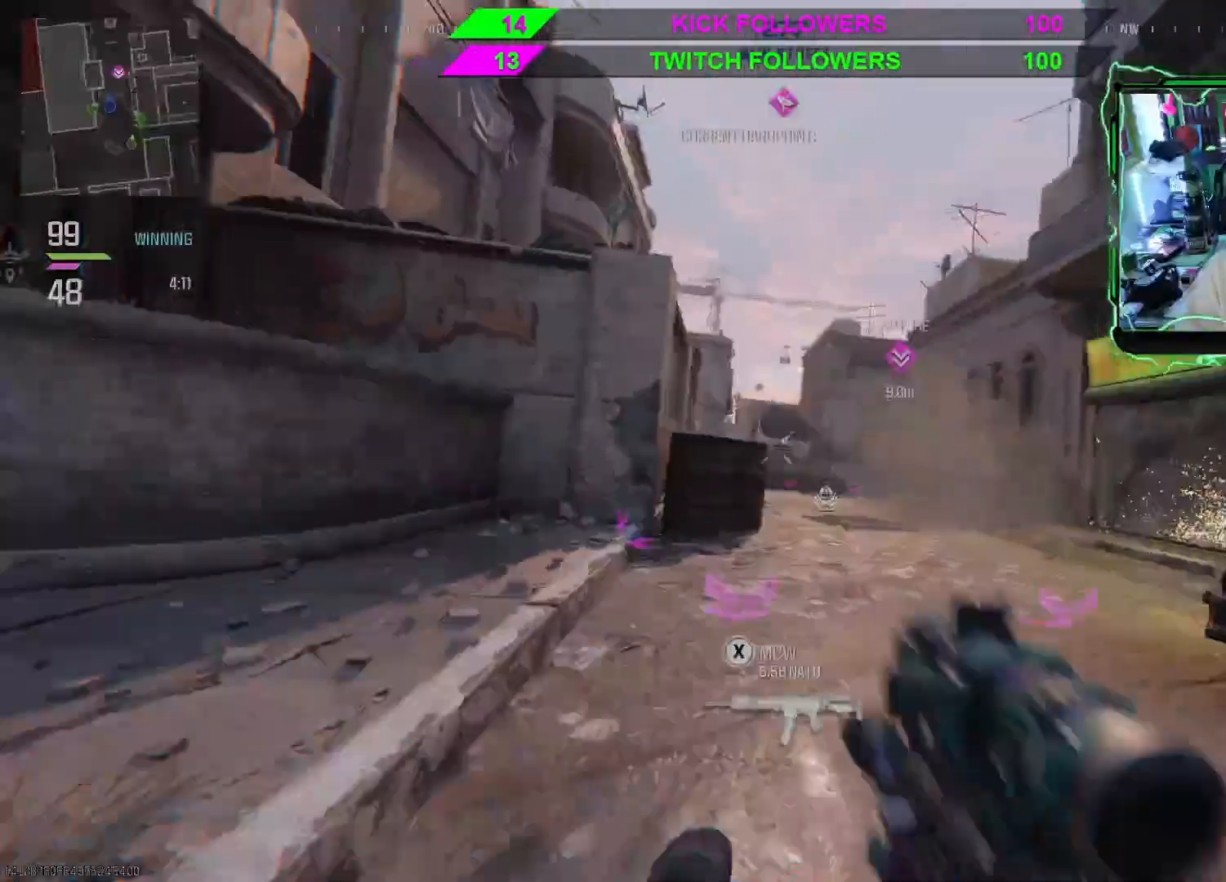
{"buttons": ["L2", "L3"], "left_stick": "up-left", "right_stick": "right", "events": [[100, "right_stick", "right"], [267, "L3", "down"], [267, "right_stick", "center"], [367, "right_stick", "right"], [400, "left_stick", "up-left"], [500, "L2", "down"]]}
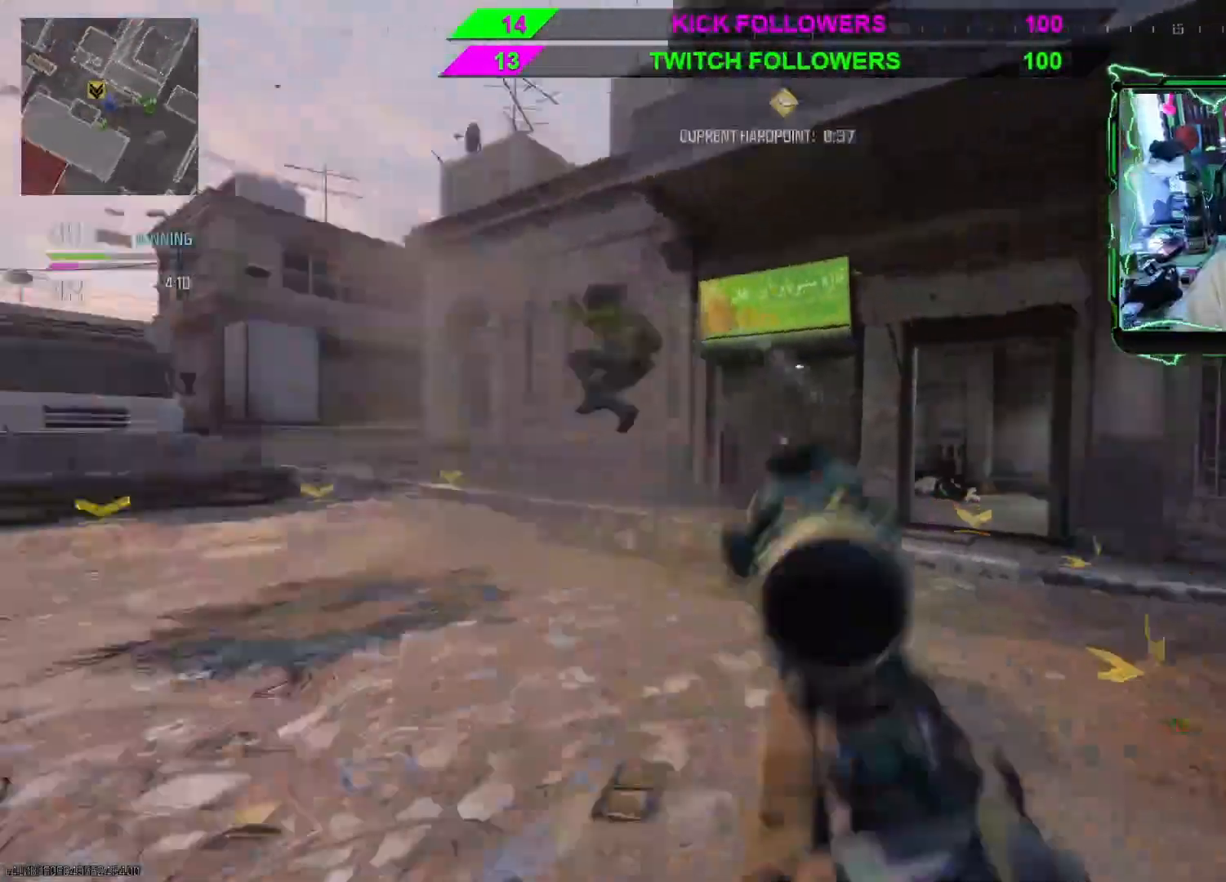
{"buttons": ["L2", "R2"], "left_stick": "down", "right_stick": "left", "events": [[100, "R2", "down"], [100, "right_stick", "left"], [233, "left_stick", "up-right"], [267, "L3", "up"], [367, "left_stick", "down-right"], [433, "left_stick", "down"]]}
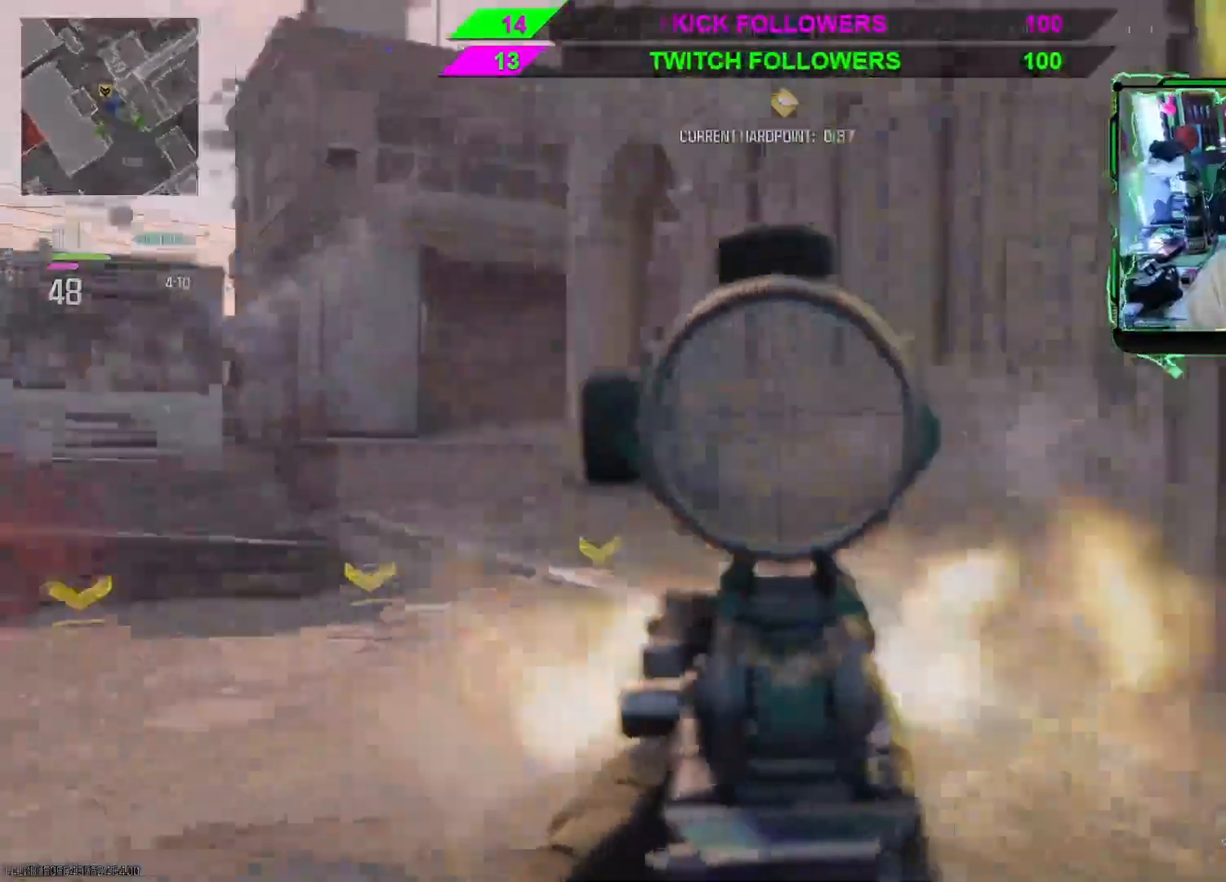
{"buttons": ["L2", "R2"], "left_stick": "down", "right_stick": "down-left", "events": [[200, "right_stick", "down-left"]]}
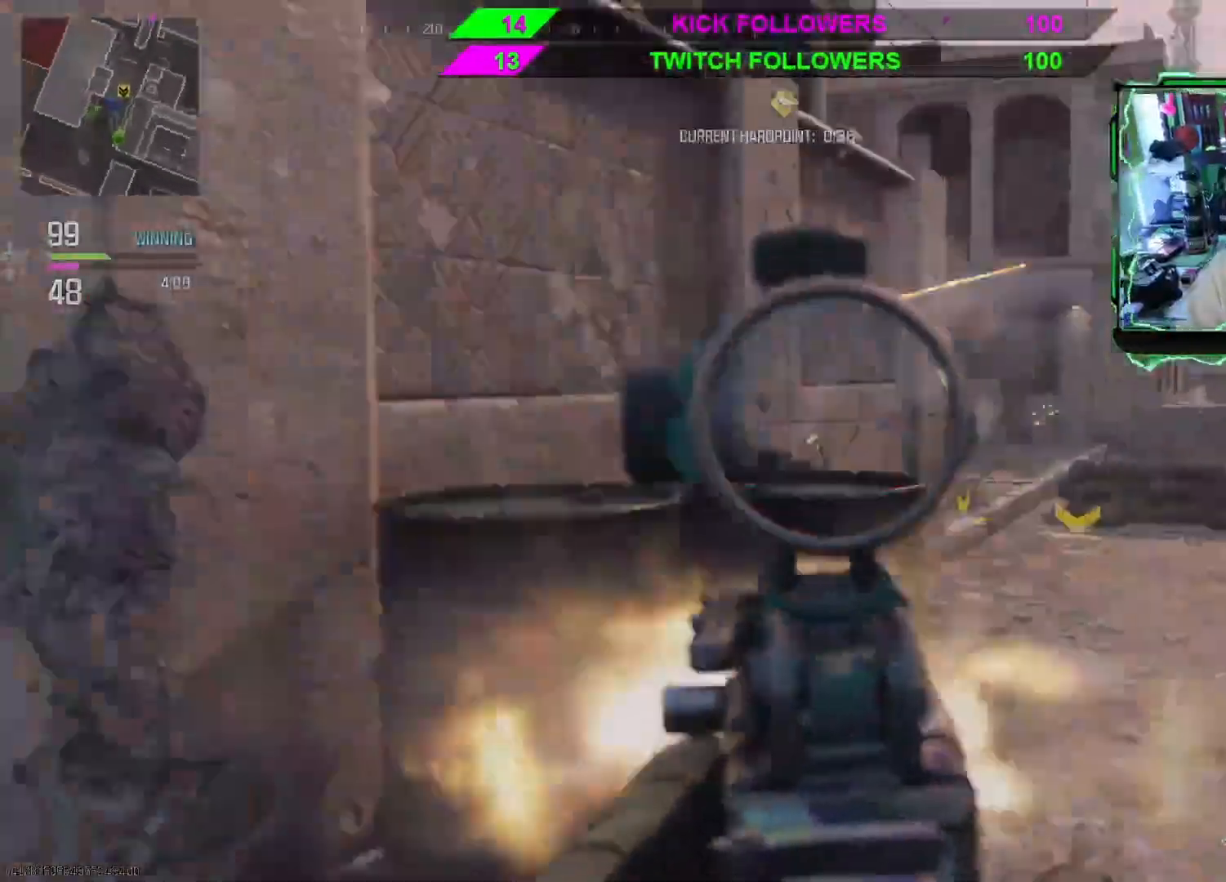
{"buttons": ["L2", "R2"], "left_stick": "down-right", "right_stick": "center", "events": [[167, "L3", "down"], [167, "right_stick", "down-right"], [300, "L3", "up"], [333, "right_stick", "up-right"], [467, "left_stick", "down-right"], [467, "right_stick", "center"]]}
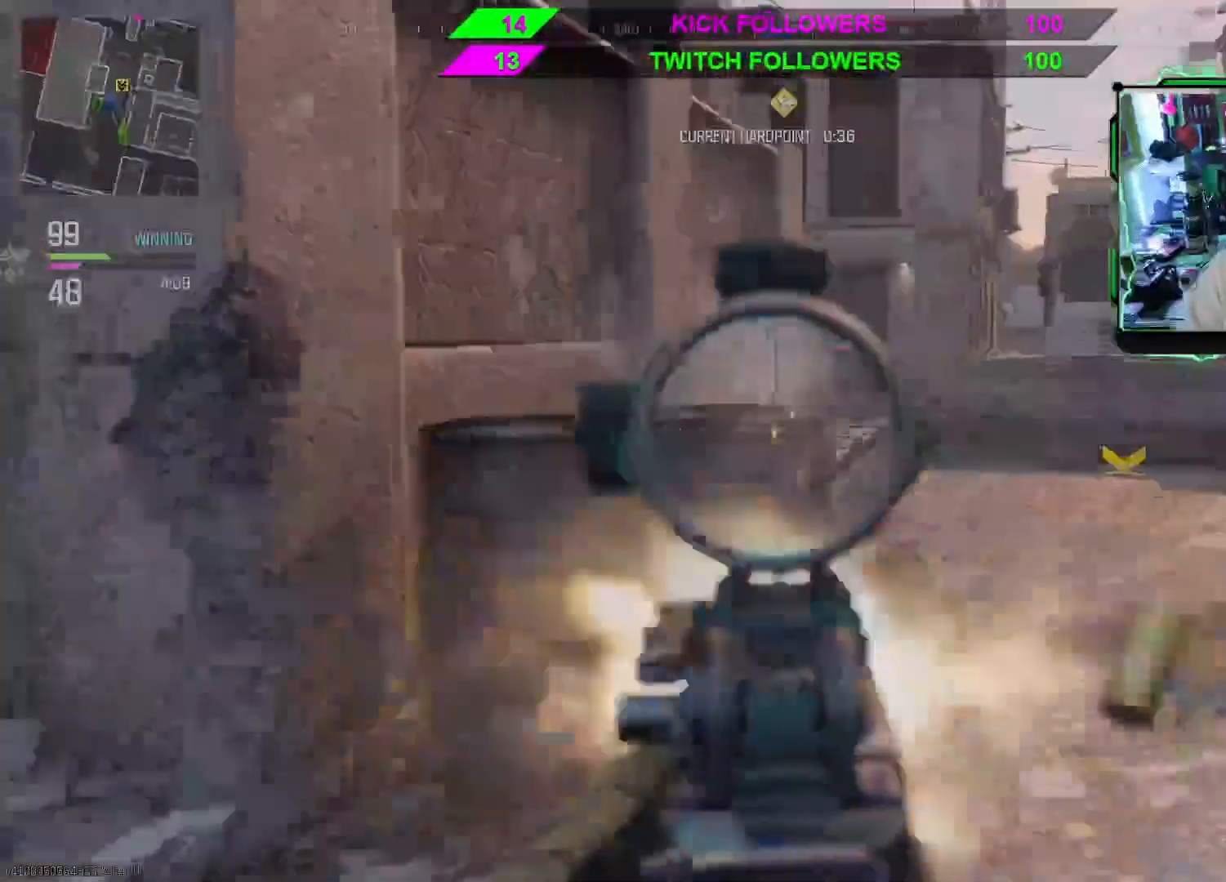
{"buttons": ["L2", "R2"], "left_stick": "down-left", "right_stick": "right", "events": [[33, "L2", "up"], [100, "right_stick", "down"], [133, "L2", "down"], [300, "right_stick", "down-right"], [400, "right_stick", "right"], [433, "left_stick", "down-left"]]}
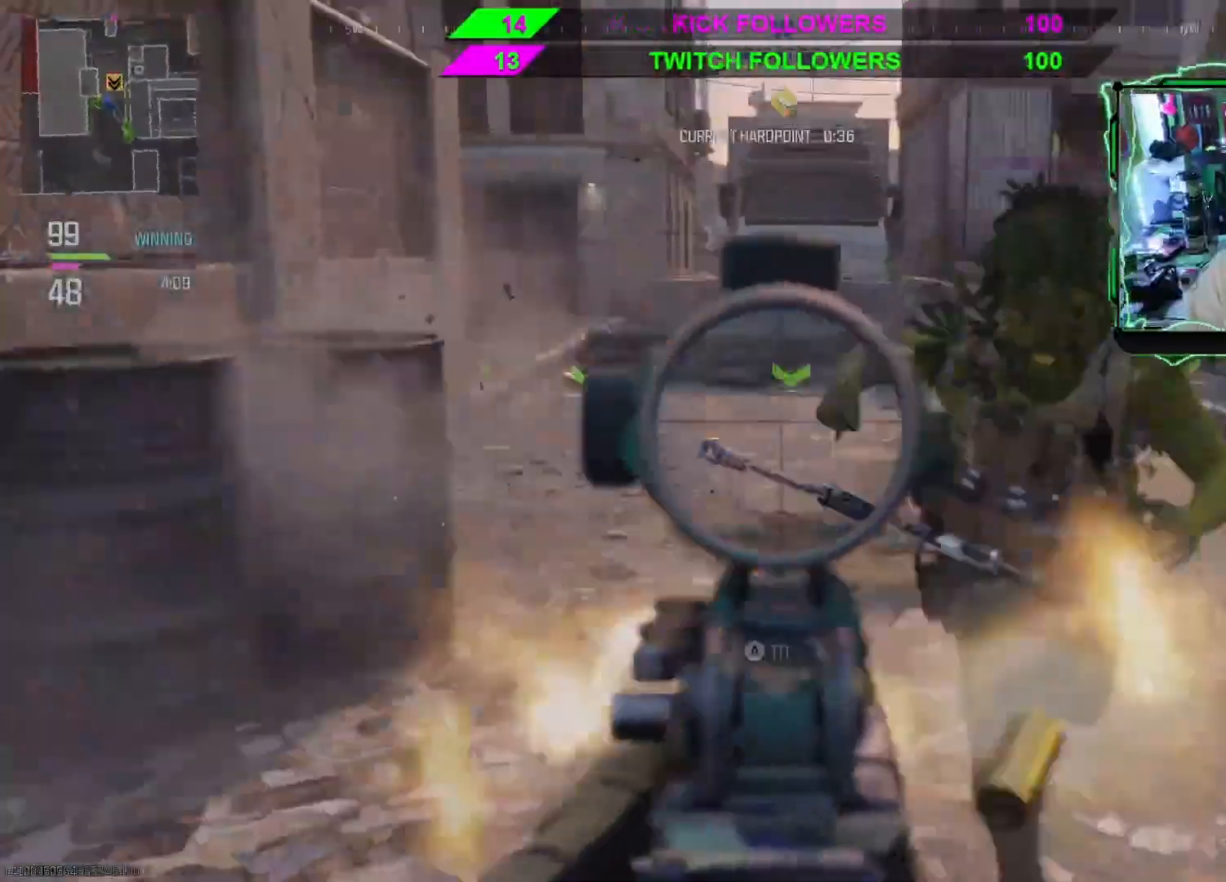
{"buttons": ["L2", "R2"], "left_stick": "down-left", "right_stick": "down-right", "events": [[467, "right_stick", "down-right"]]}
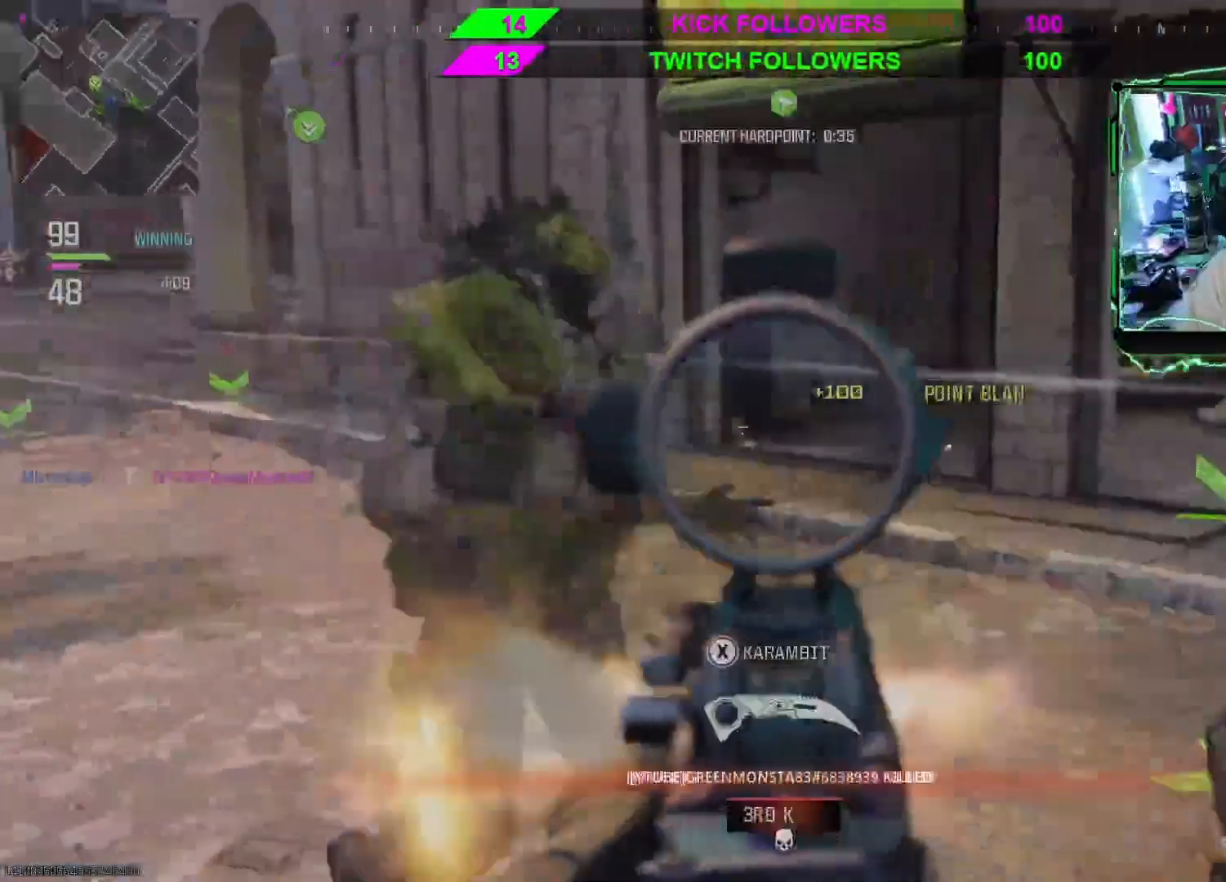
{"buttons": [], "left_stick": "left", "right_stick": "right", "events": [[100, "right_stick", "down-left"], [167, "L2", "up"], [167, "R2", "up"], [200, "right_stick", "down"], [267, "left_stick", "left"], [333, "right_stick", "right"]]}
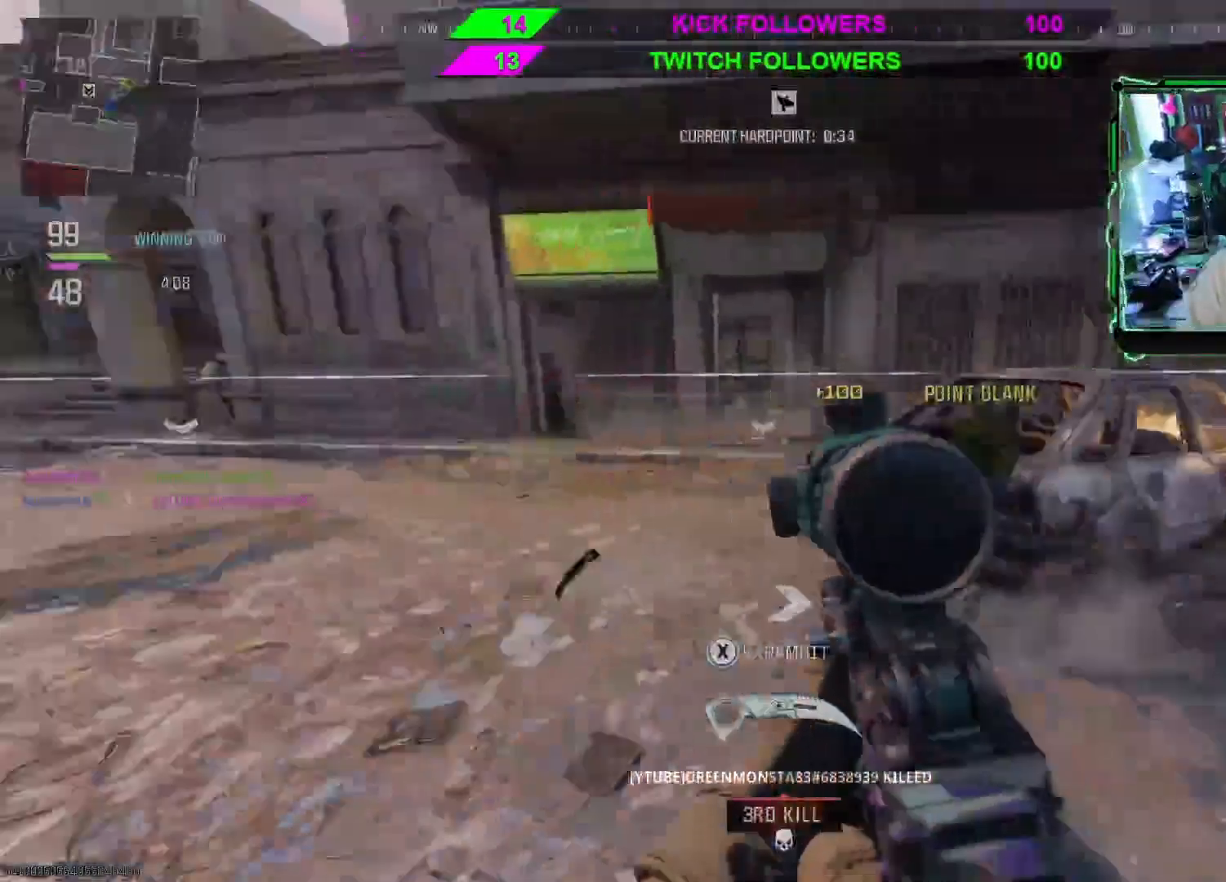
{"buttons": [], "left_stick": "up-left", "right_stick": "center", "events": [[100, "right_stick", "center"], [433, "left_stick", "up-left"]]}
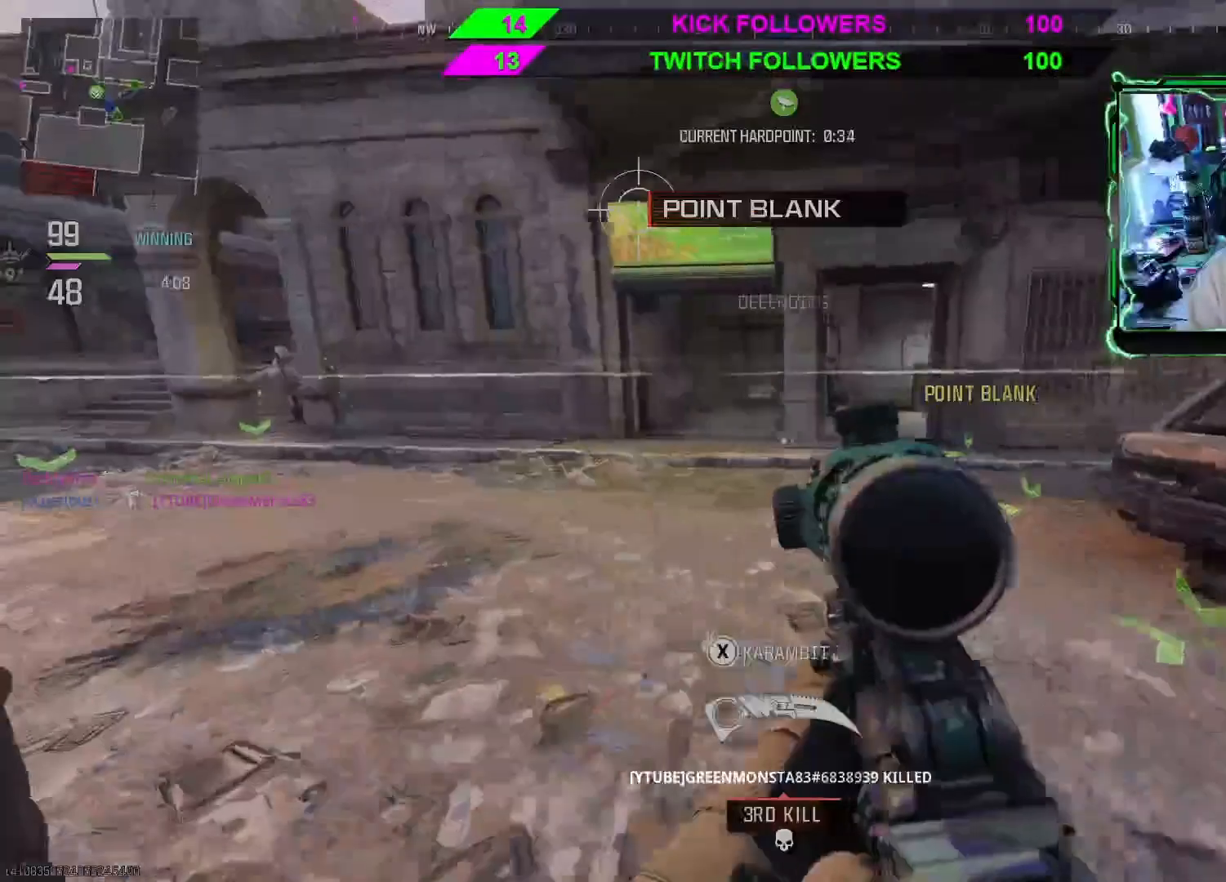
{"buttons": ["L2", "R2", "L3"], "left_stick": "up", "right_stick": "left", "events": [[100, "right_stick", "left"], [367, "L3", "down"], [367, "R2", "down"], [400, "L2", "down"], [400, "left_stick", "up"]]}
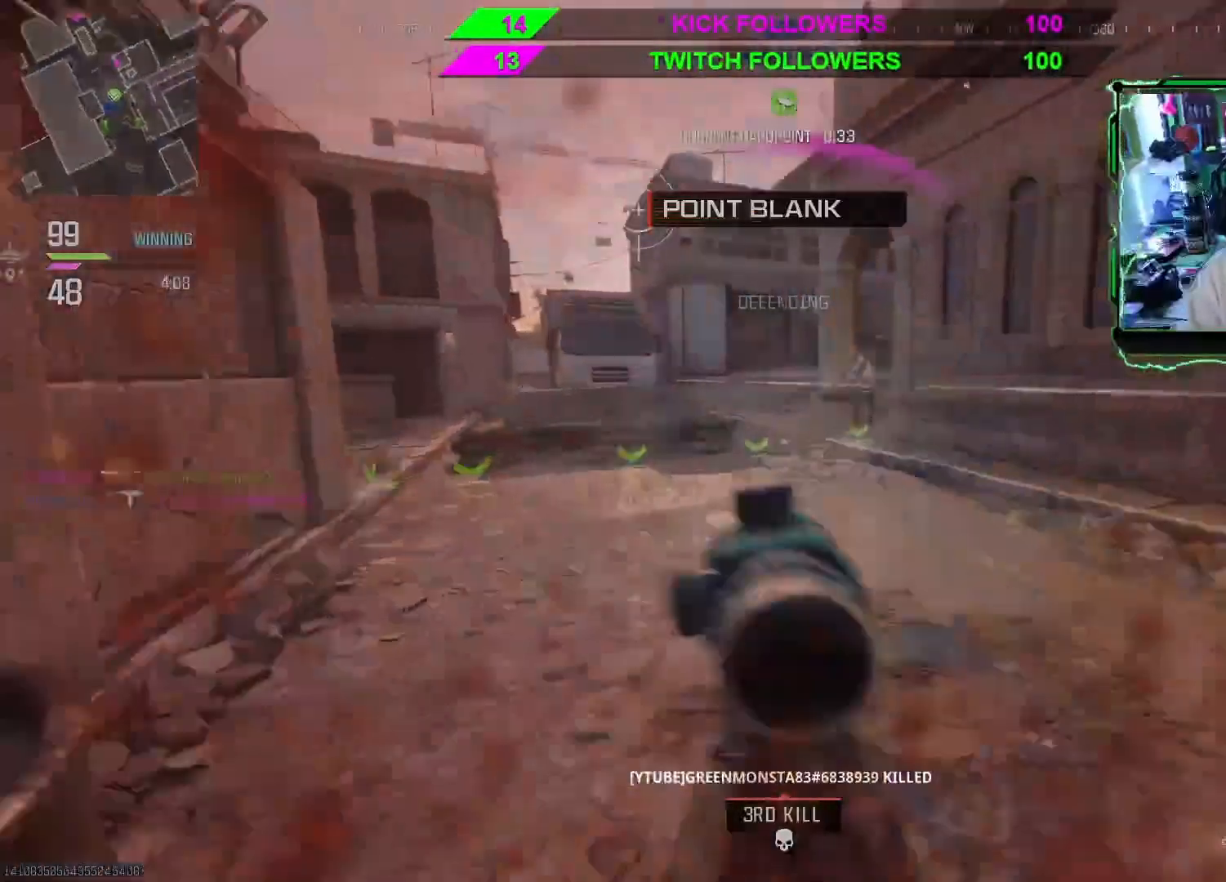
{"buttons": ["L2", "R2", "L3"], "left_stick": "up", "right_stick": "up-left", "events": [[33, "right_stick", "up-right"], [133, "L3", "up"], [133, "right_stick", "right"], [367, "L3", "down"], [367, "right_stick", "up-left"]]}
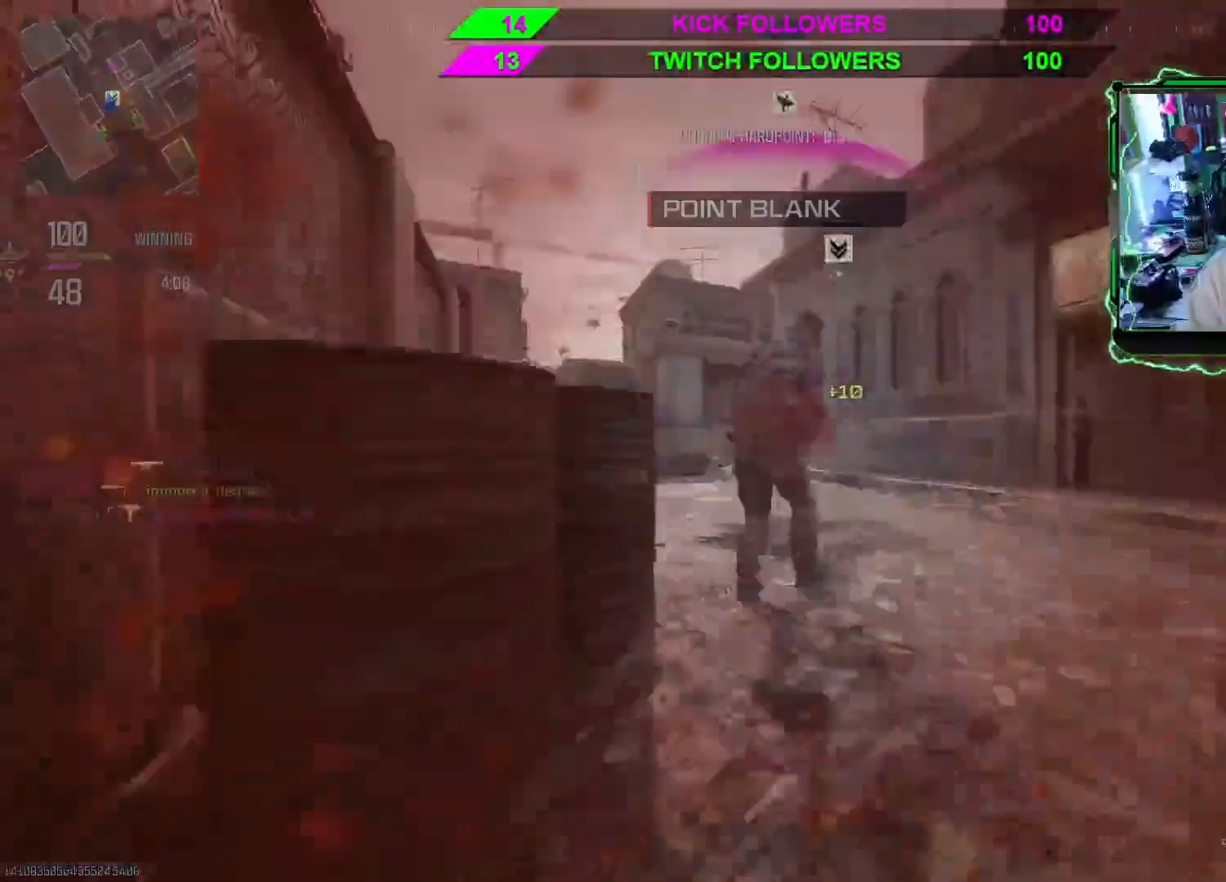
{"buttons": [], "left_stick": "center", "right_stick": "center", "events": [[100, "L3", "up"], [100, "right_stick", "right"], [200, "right_stick", "center"], [367, "L2", "up"], [367, "R2", "up"], [433, "left_stick", "center"]]}
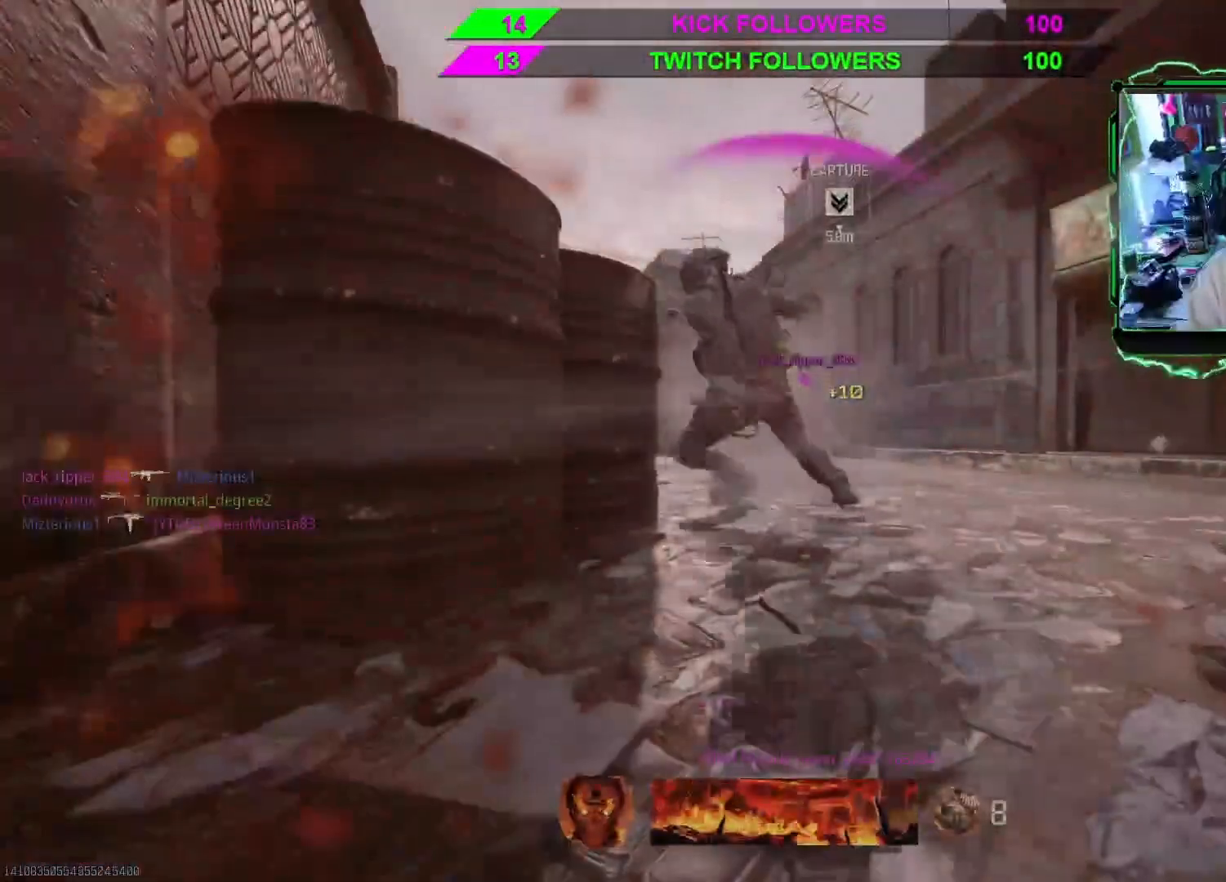
{"buttons": [], "left_stick": "center", "right_stick": "center", "events": []}
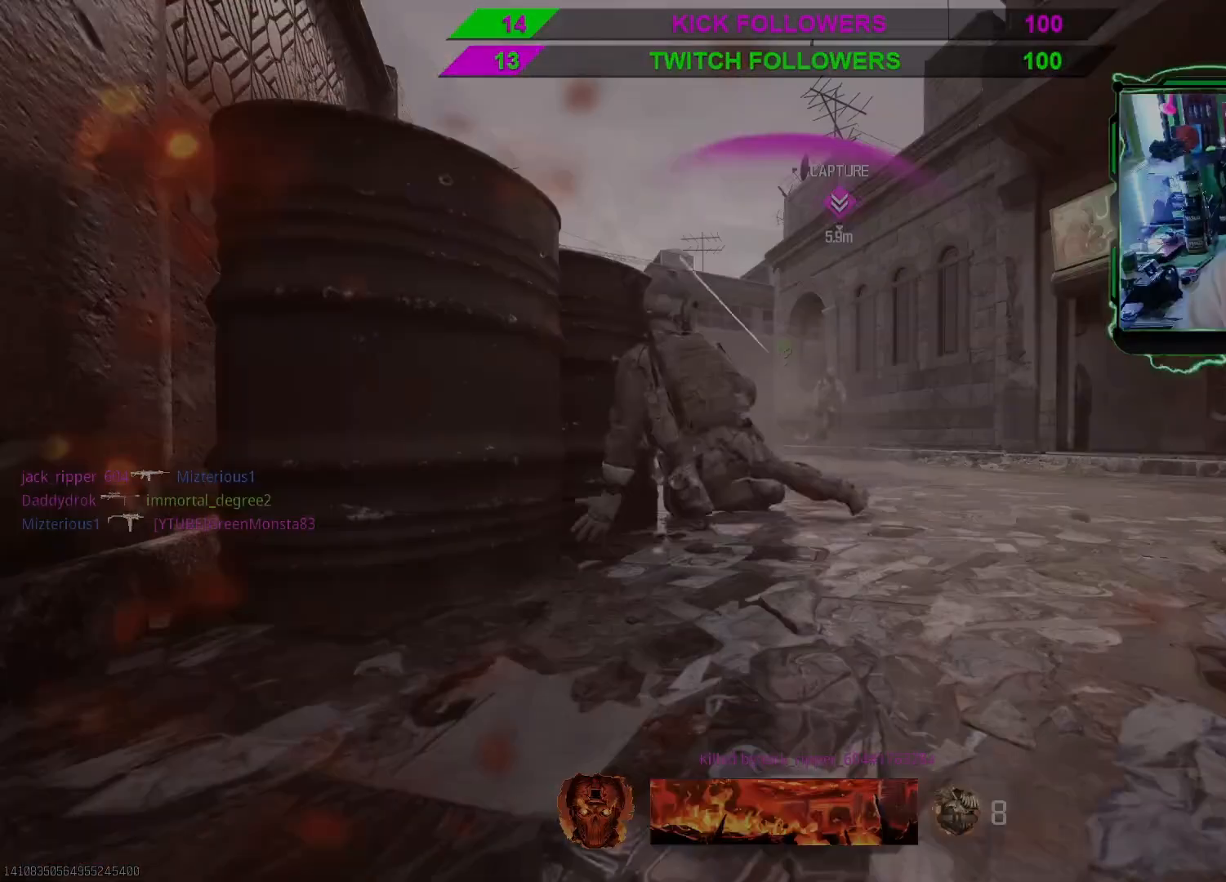
{"buttons": [], "left_stick": "up-left", "right_stick": "center"}
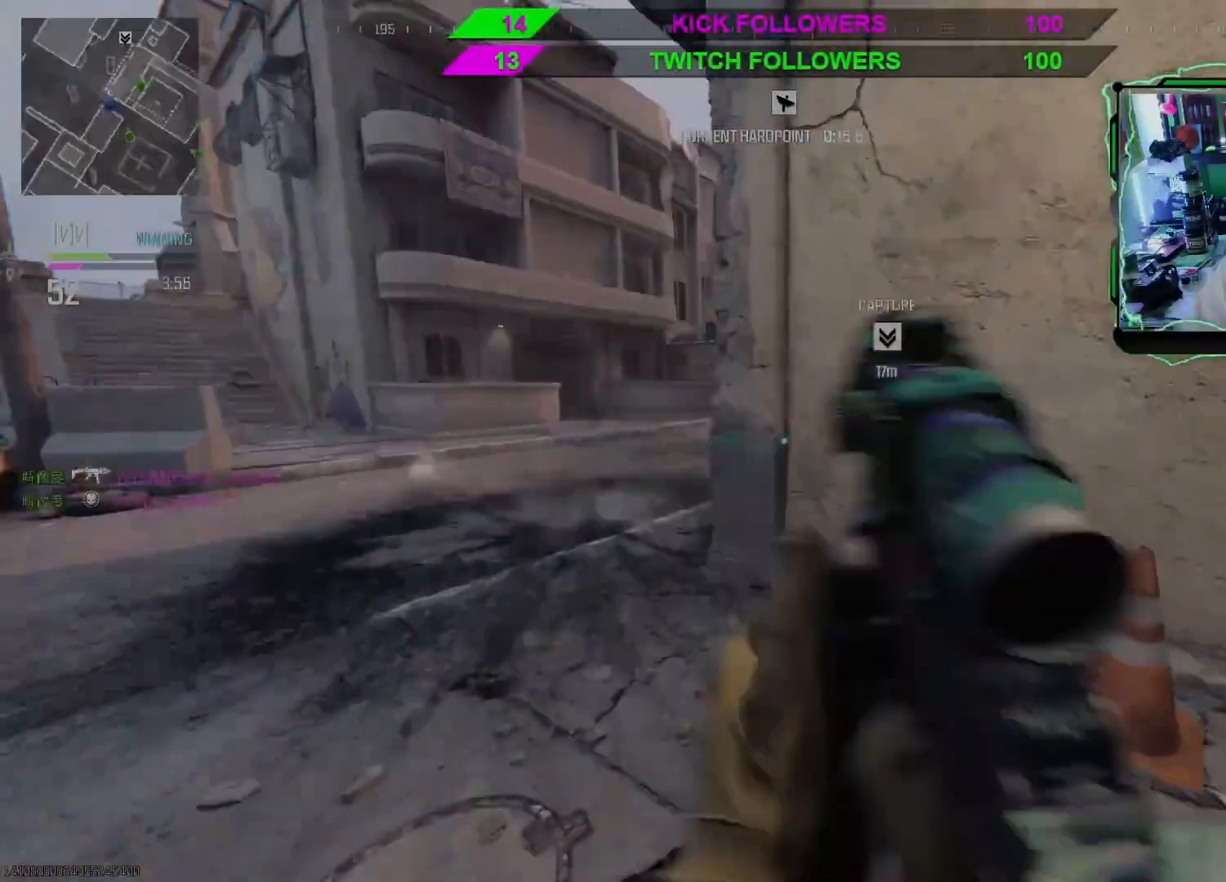
{"buttons": ["L2"], "left_stick": "down-left", "right_stick": "up", "events": [[133, "left_stick", "left"], [200, "L2", "down"], [367, "left_stick", "down-left"], [367, "right_stick", "up"]]}
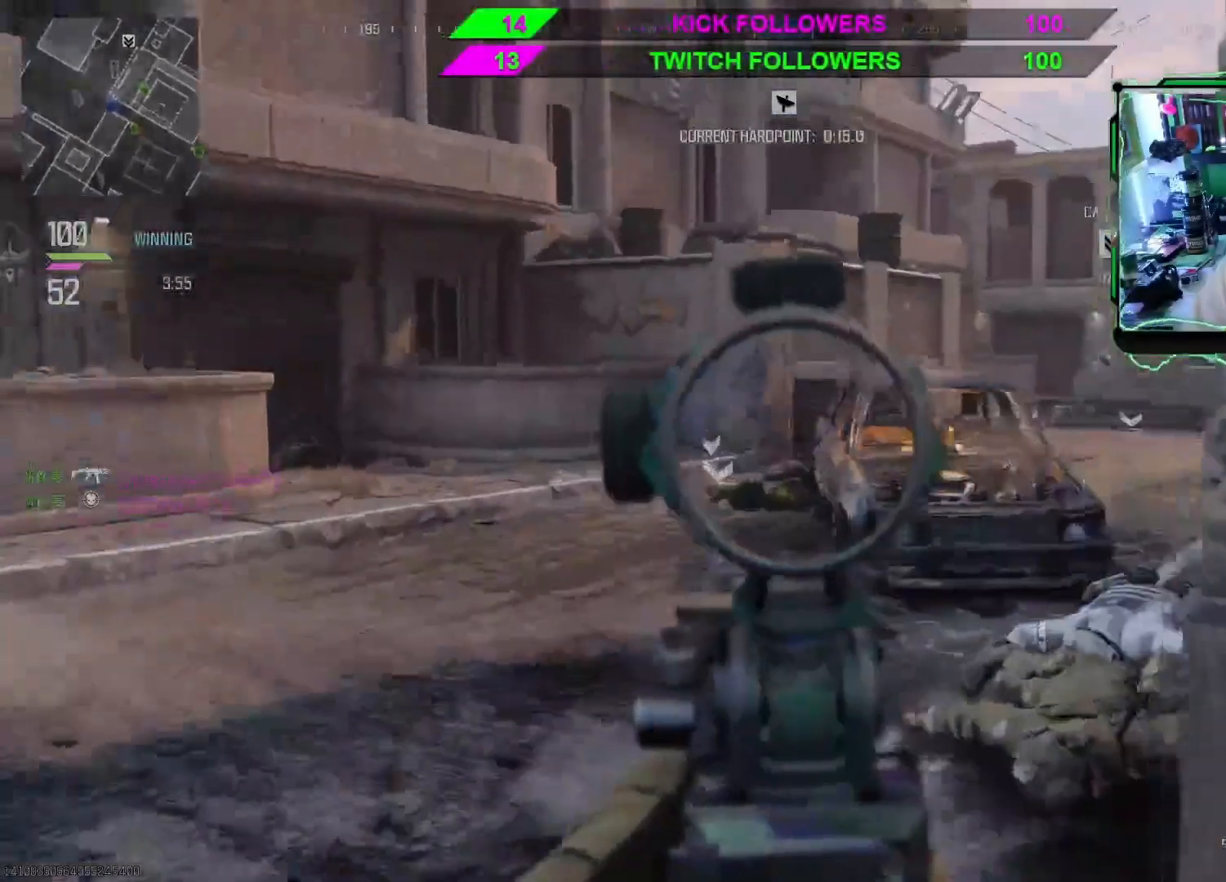
{"buttons": ["L2"], "left_stick": "up-right", "right_stick": "up", "events": [[33, "right_stick", "right"], [100, "left_stick", "down"], [233, "left_stick", "down-right"], [400, "right_stick", "center"], [467, "left_stick", "up-right"], [467, "right_stick", "up"]]}
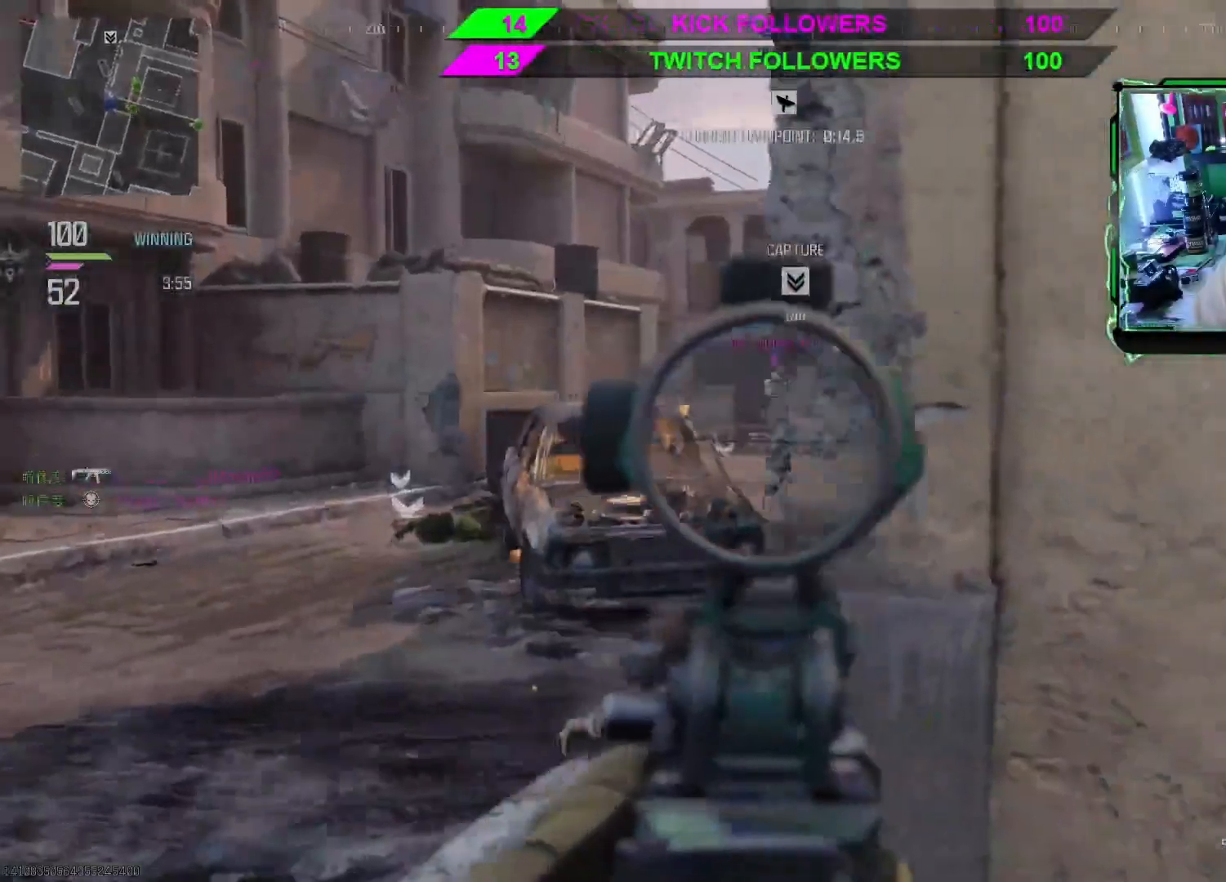
{"buttons": ["L2"], "left_stick": "center", "right_stick": "down-right", "events": [[100, "left_stick", "up-left"], [133, "right_stick", "up-left"], [233, "right_stick", "left"], [333, "right_stick", "center"], [400, "left_stick", "center"], [400, "right_stick", "down-right"]]}
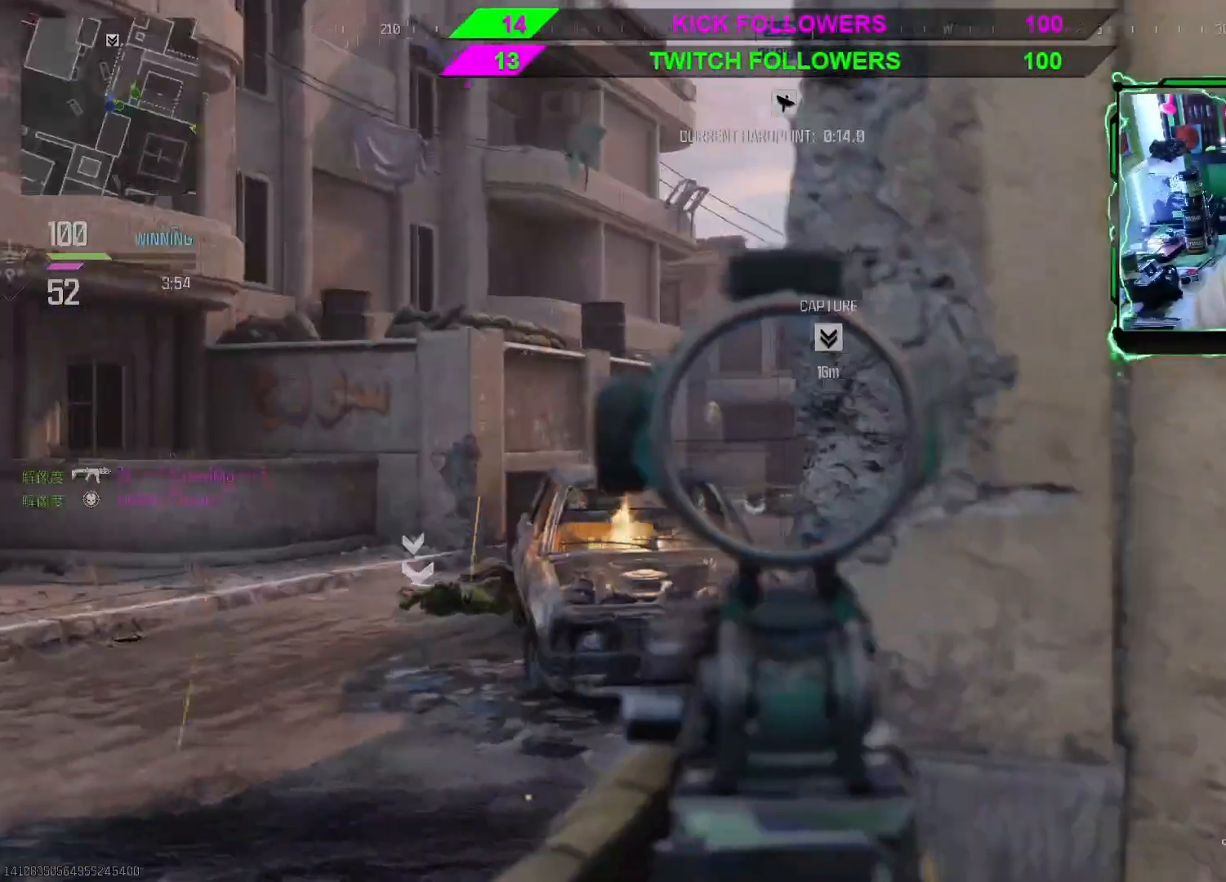
{"buttons": ["L2"], "left_stick": "left", "right_stick": "up", "events": [[167, "left_stick", "left"], [267, "right_stick", "right"], [467, "right_stick", "up"]]}
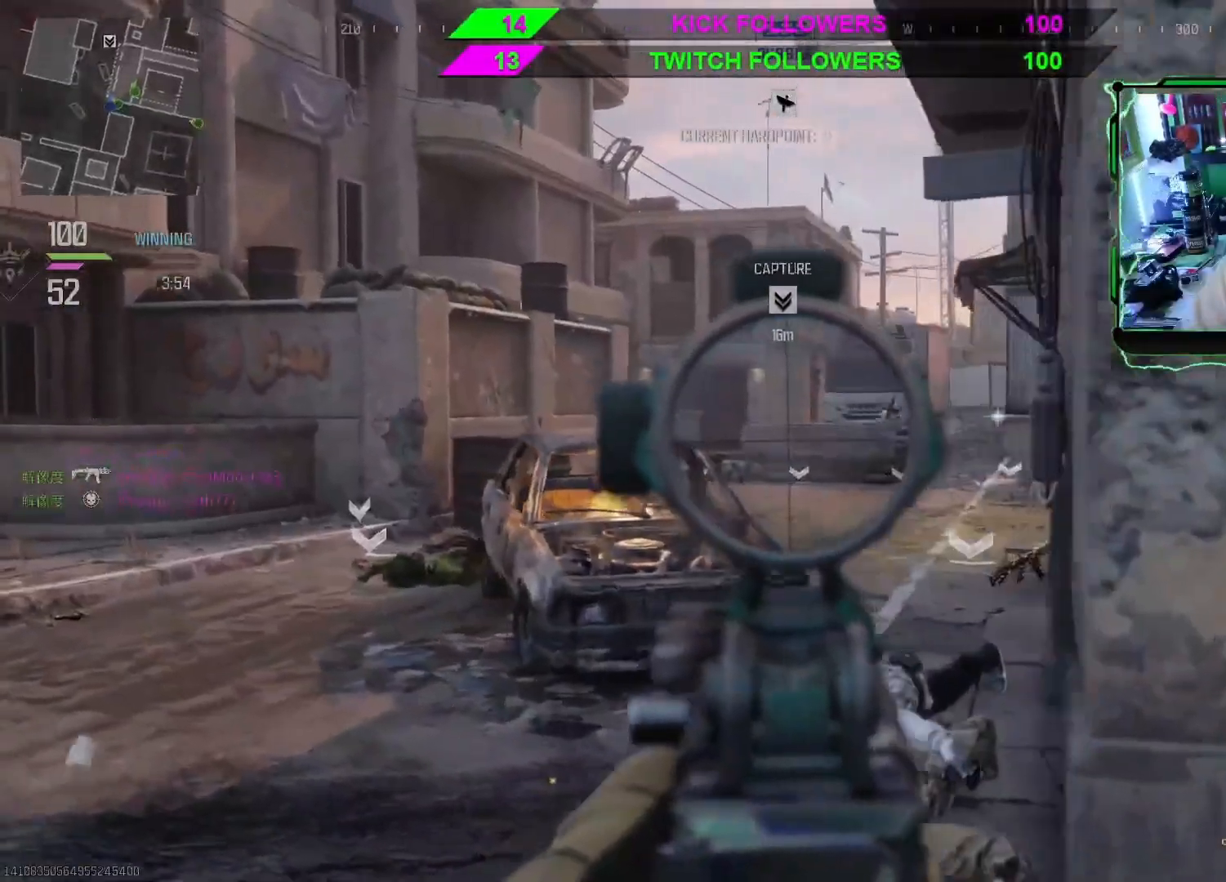
{"buttons": ["L2", "R2"], "left_stick": "left", "right_stick": "down-right", "events": [[100, "left_stick", "center"], [100, "right_stick", "up-right"], [200, "right_stick", "right"], [400, "right_stick", "down-right"], [433, "left_stick", "left"], [500, "R2", "down"]]}